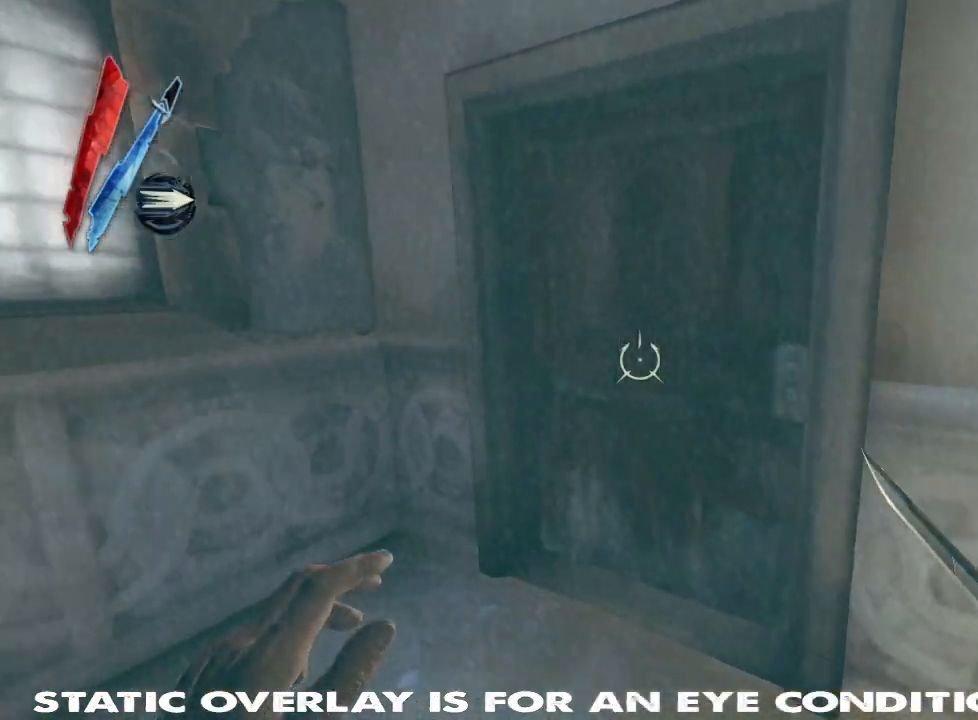
Gameplay with keyboard and mouse; each line is a JSON object with the keys and mouse buttons held at the frame after it. "events" lists presses ("down") and releases ("up") of "1", "2", "3", "4", "5", "a", "alt", "b", "c", "caps_lock", "ctrl", "d", "e", "f", "g", "q", "r", "s", "shift", "space", "super", "t", "tab", "tilde", "v", "w", "x", "z", "mouse_left", "mouse_wheel" and "mouse_right" between this image and that frame as [ms after this image, input, new state], when the widget could be followed in between. "mouse_left", "mouse_wheel", "mouse_right" = the "left", "wheel", "right" buttons of the "mouse" list. No other keys are recorded. "wheel" means that the mouse wheel is clicked or scrolled. Mouse movement is not recorded. Not read: other_keys.
{"keys": ["shift", "w"], "mouse": [], "events": [[50, "a", "up"], [100, "f", "up"], [184, "f", "down"], [300, "f", "up"]]}
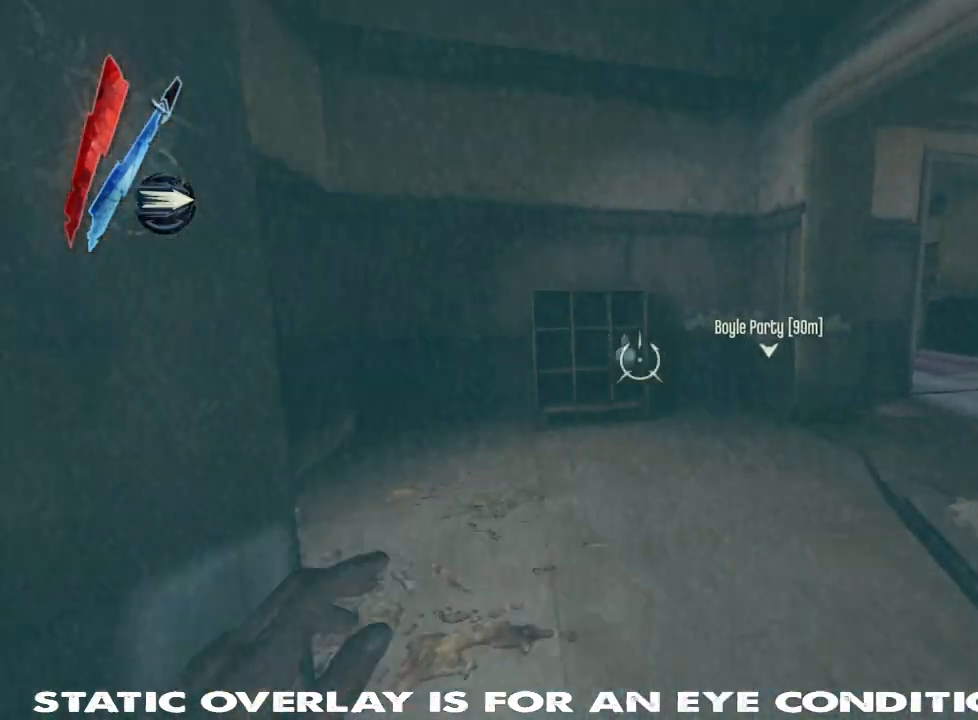
{"keys": ["shift", "w"], "mouse": [], "events": []}
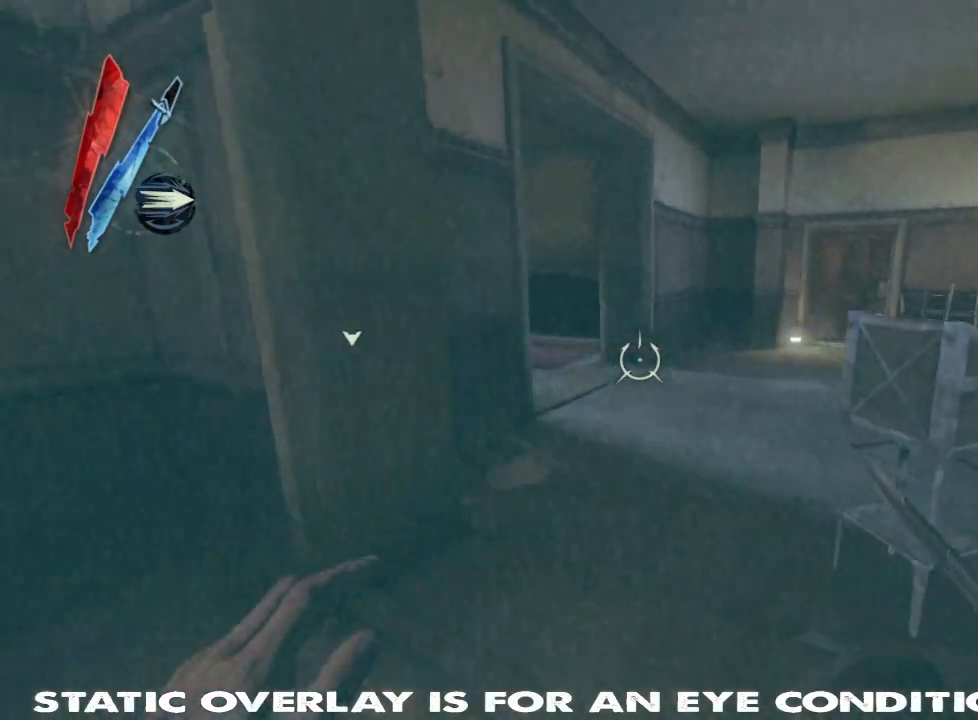
{"keys": ["shift", "w"], "mouse": [], "events": []}
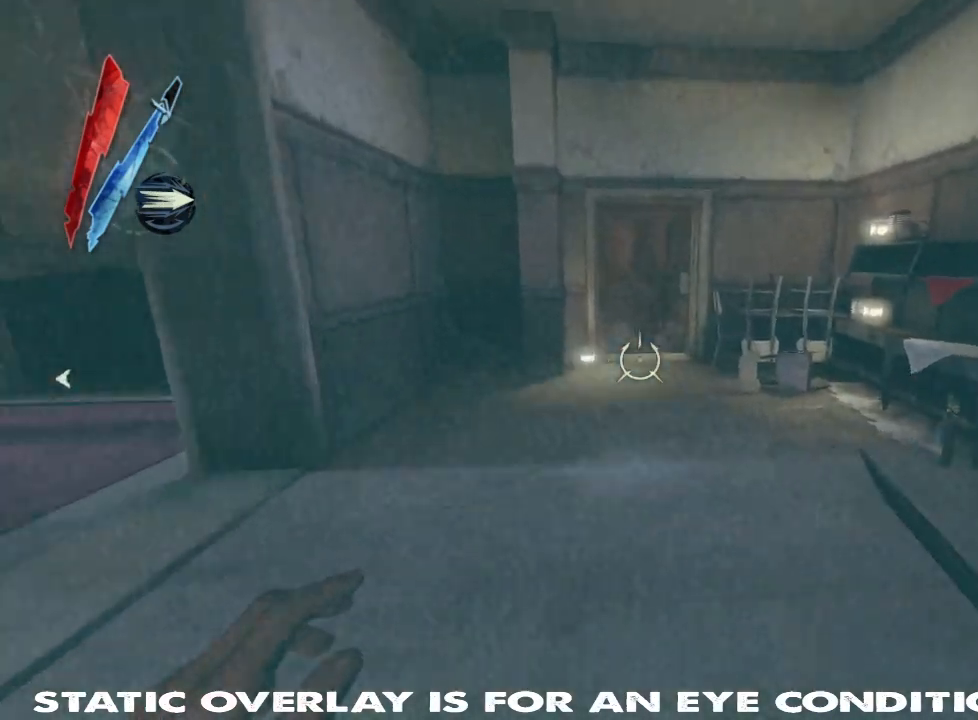
{"keys": ["shift", "w"], "mouse": [], "events": []}
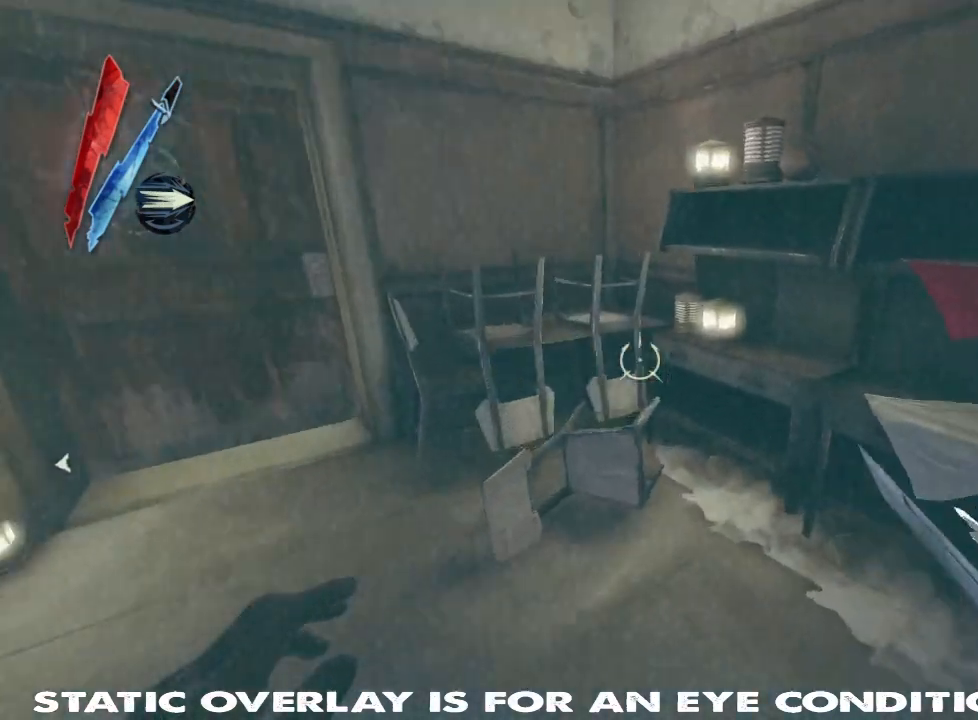
{"keys": ["f"], "mouse": [], "events": [[34, "w", "up"], [67, "shift", "up"], [450, "f", "down"]]}
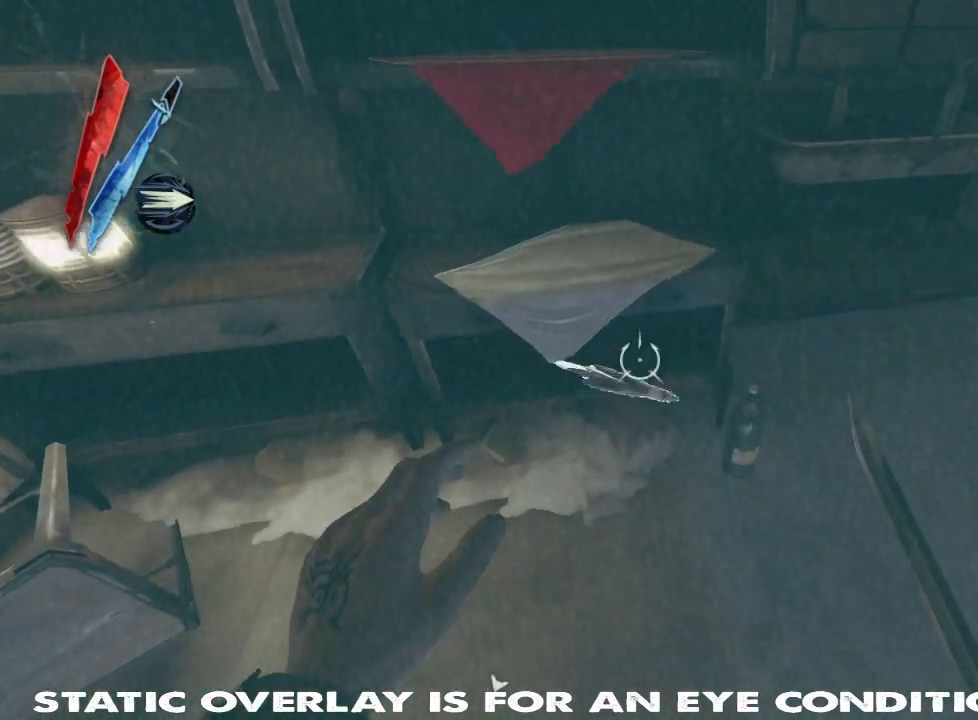
{"keys": ["a", "shift", "w"], "mouse": [], "events": [[50, "f", "up"], [300, "a", "down"], [450, "w", "down"], [484, "shift", "down"]]}
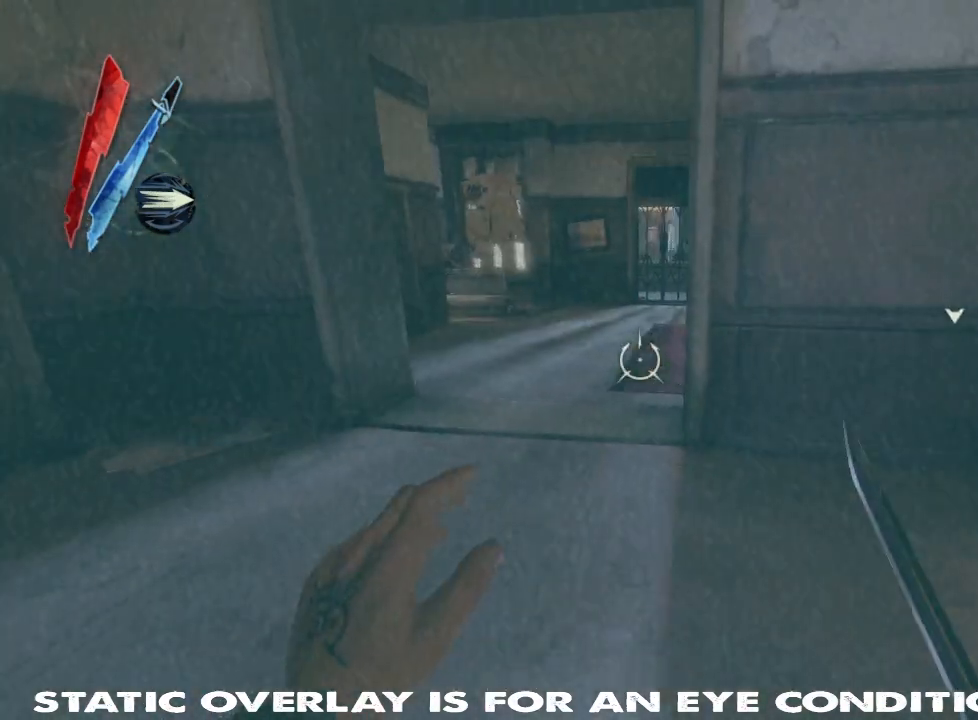
{"keys": ["shift", "w"], "mouse": [], "events": [[134, "a", "up"]]}
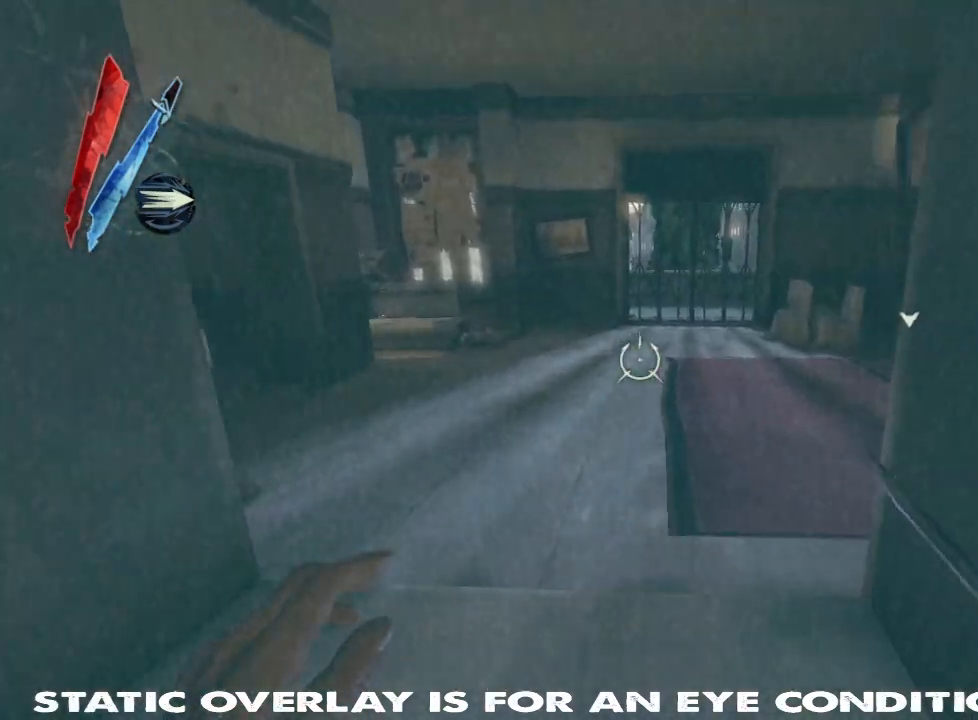
{"keys": ["shift", "w"], "mouse": [], "events": []}
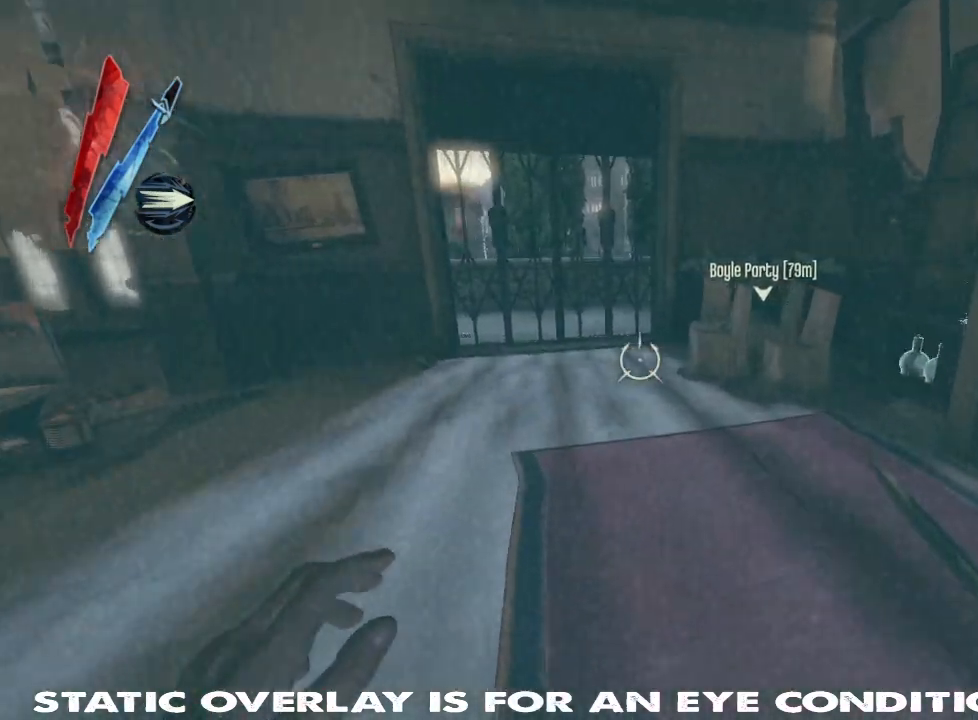
{"keys": [], "mouse": [], "events": [[317, "shift", "up"], [350, "w", "up"]]}
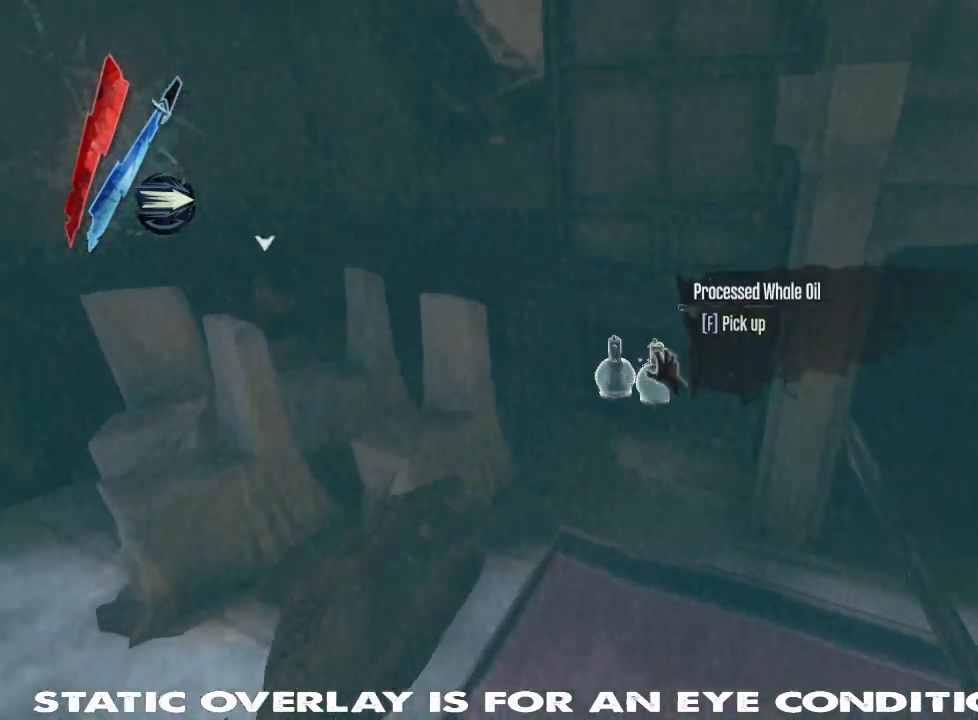
{"keys": ["f"], "mouse": [], "events": [[100, "f", "down"], [184, "f", "up"], [267, "f", "down"], [350, "f", "up"], [434, "f", "down"]]}
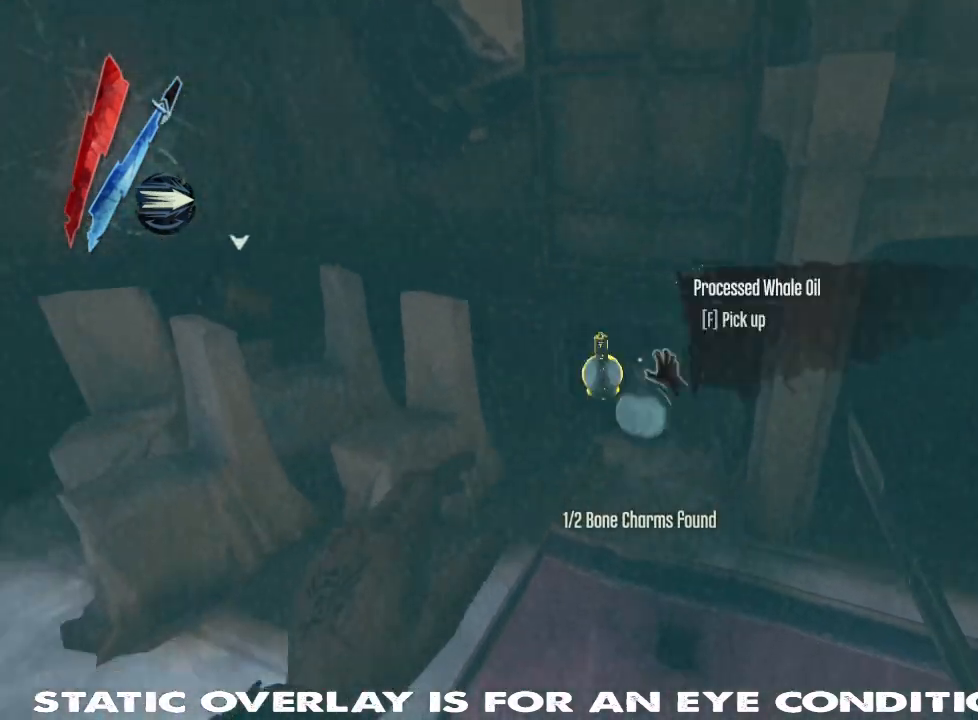
{"keys": [], "mouse": [], "events": [[17, "f", "up"], [100, "f", "down"], [184, "f", "up"], [284, "f", "down"], [417, "f", "up"]]}
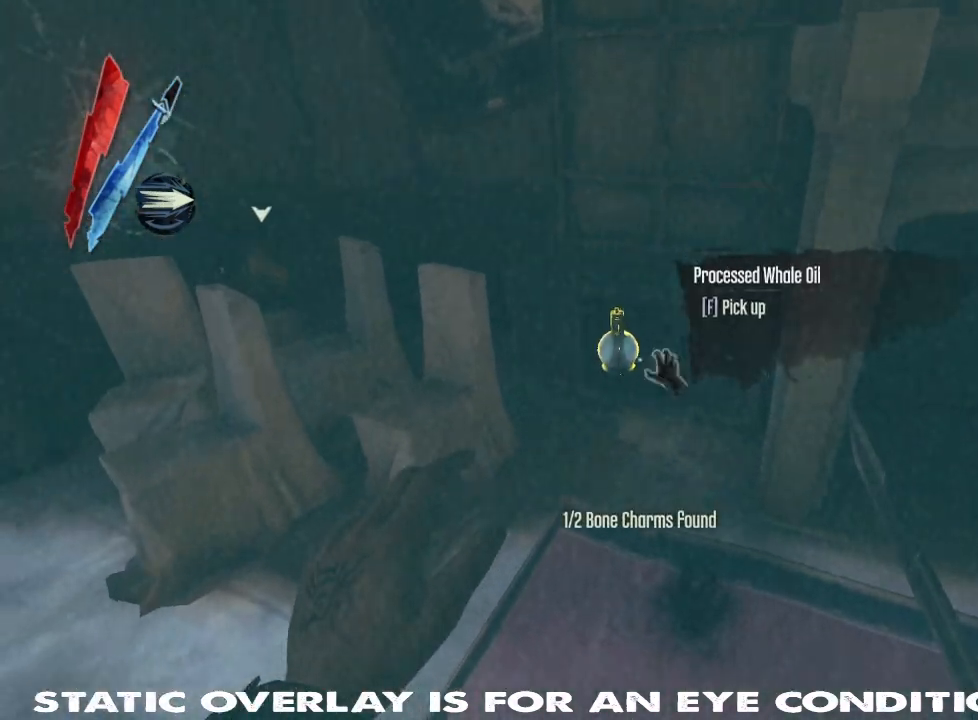
{"keys": ["d", "shift", "w"], "mouse": [], "events": [[17, "f", "down"], [117, "f", "up"], [284, "d", "down"], [384, "w", "down"], [434, "shift", "down"]]}
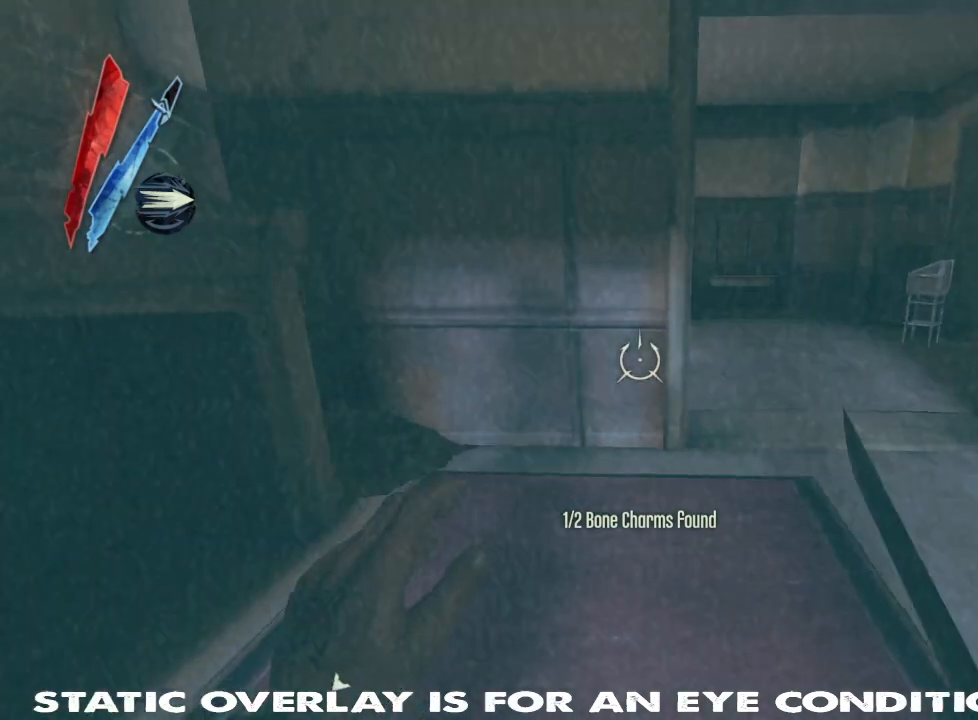
{"keys": ["d", "shift", "w"], "mouse": [], "events": []}
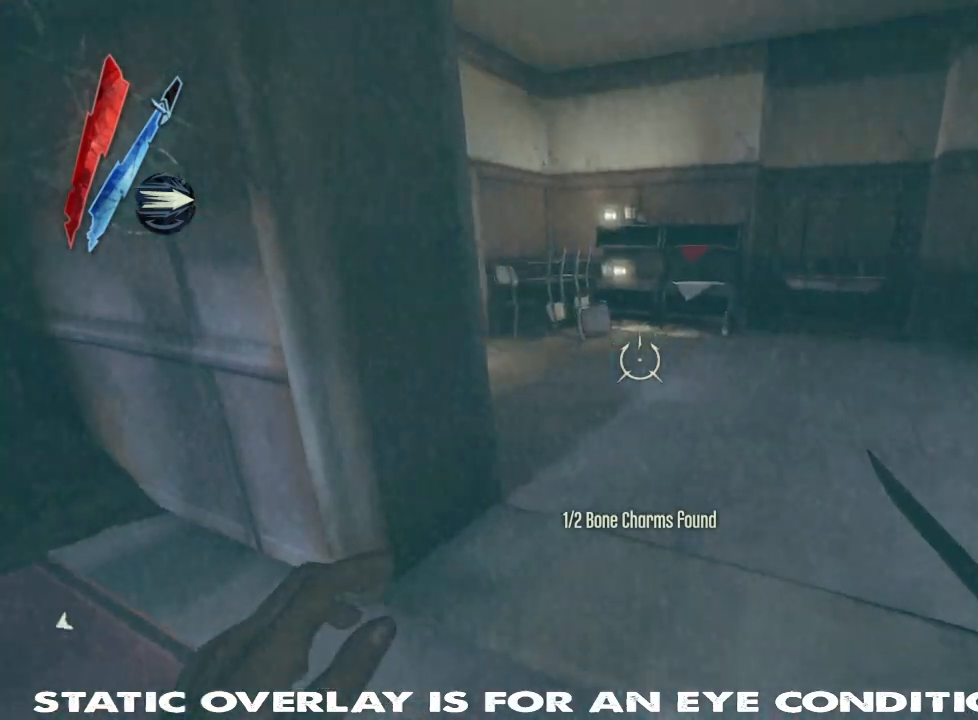
{"keys": ["w"], "mouse": [], "events": [[34, "d", "up"], [184, "shift", "up"]]}
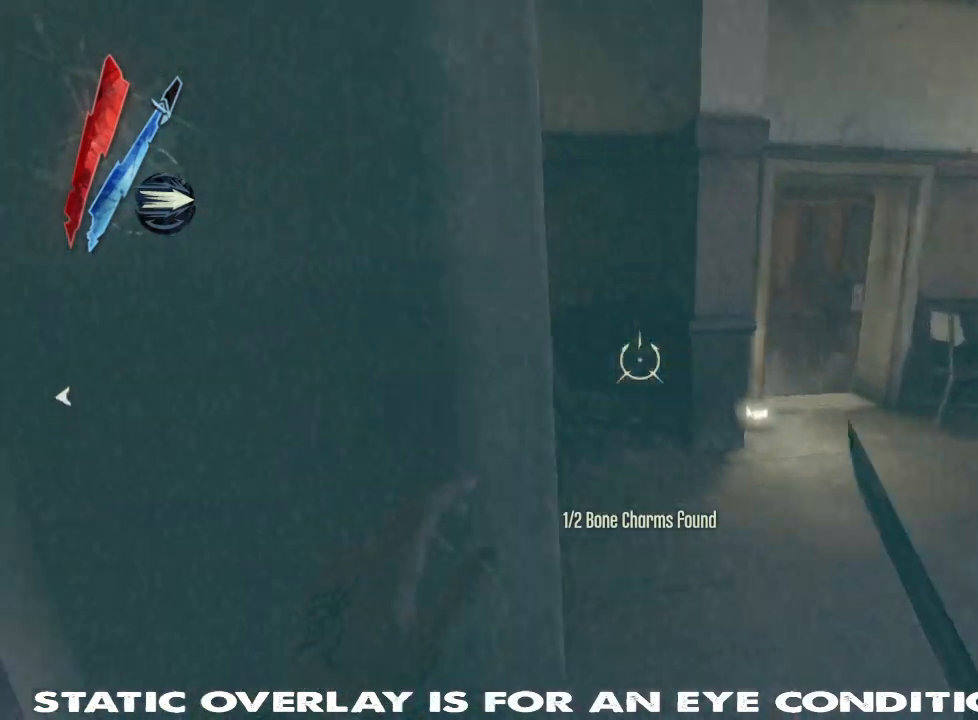
{"keys": [], "mouse": [], "events": [[317, "w", "up"], [367, "w", "down"], [484, "w", "up"]]}
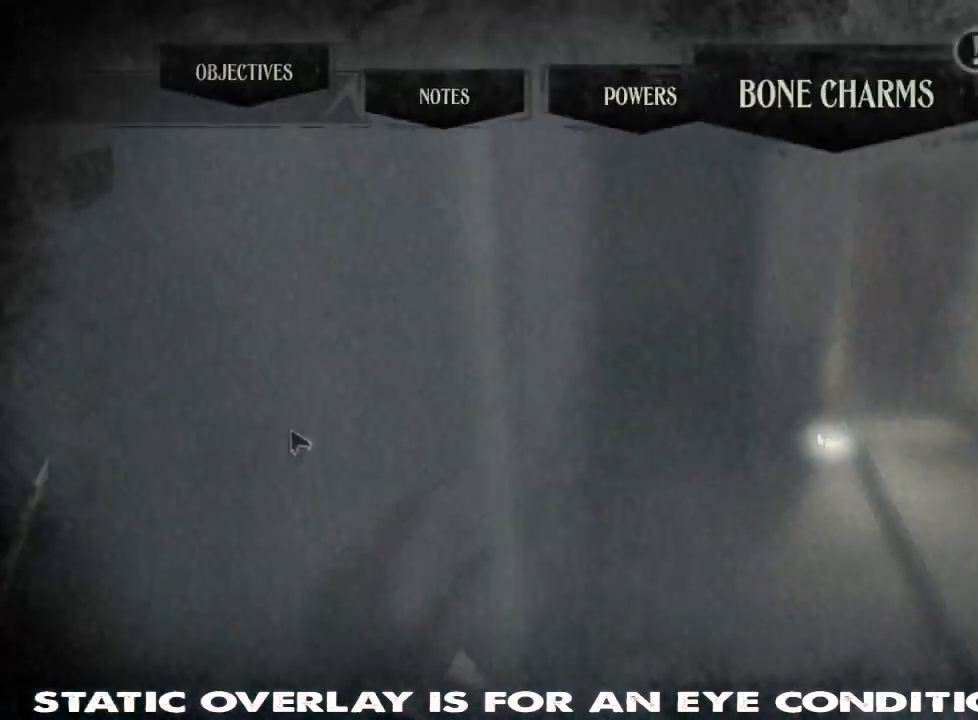
{"keys": [], "mouse": [], "events": []}
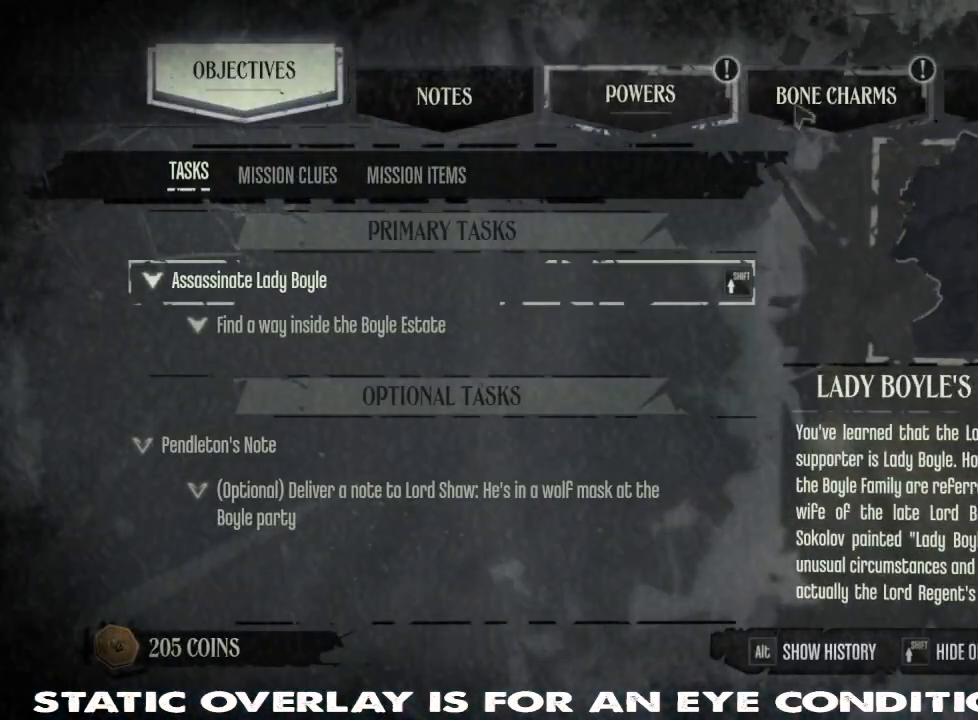
{"keys": [], "mouse": [], "events": [[84, "mouse_left", "down"], [167, "mouse_left", "up"]]}
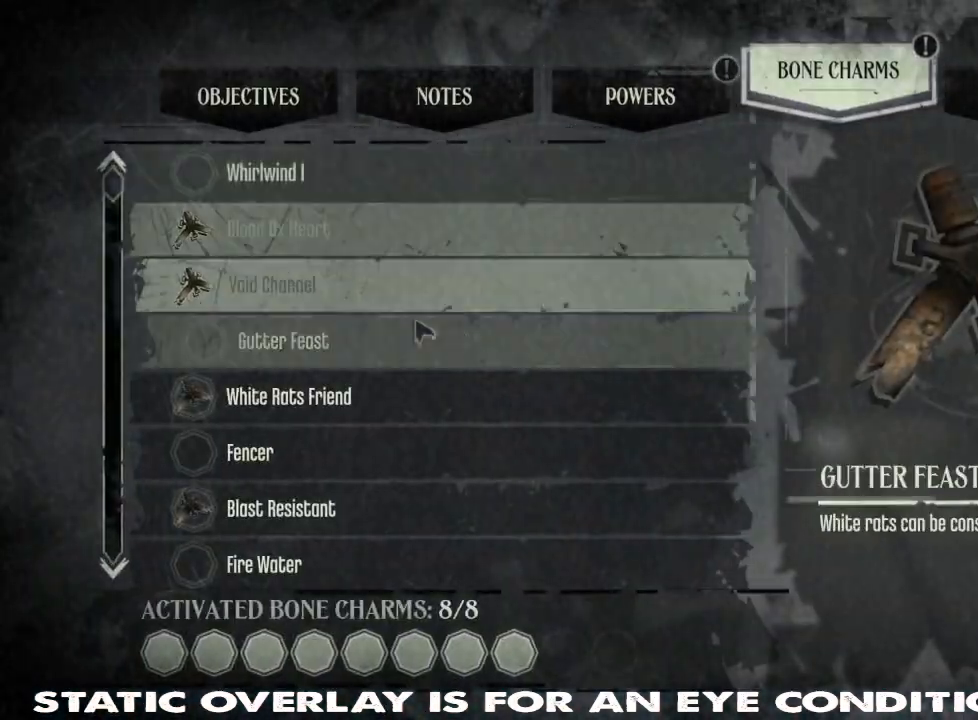
{"keys": [], "mouse": [], "events": []}
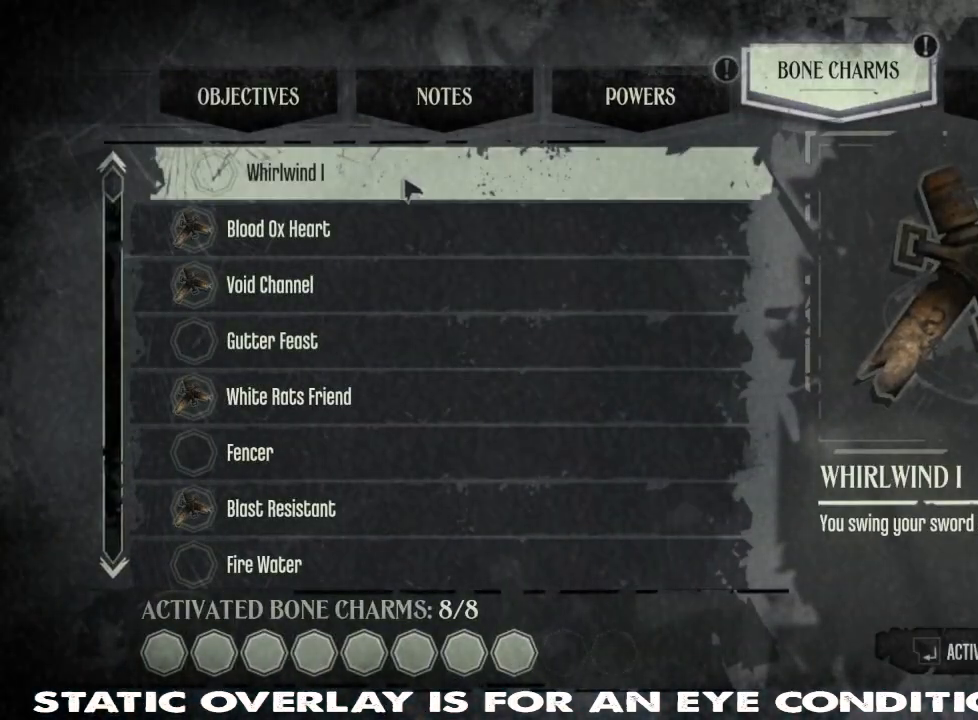
{"keys": [], "mouse": [], "events": []}
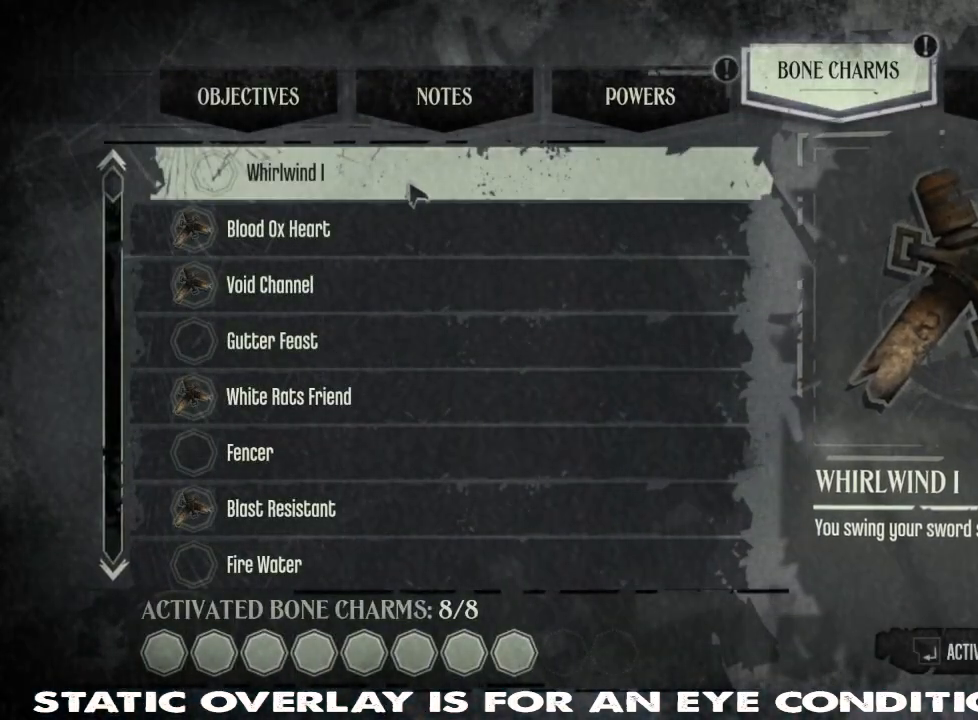
{"keys": [], "mouse": [], "events": []}
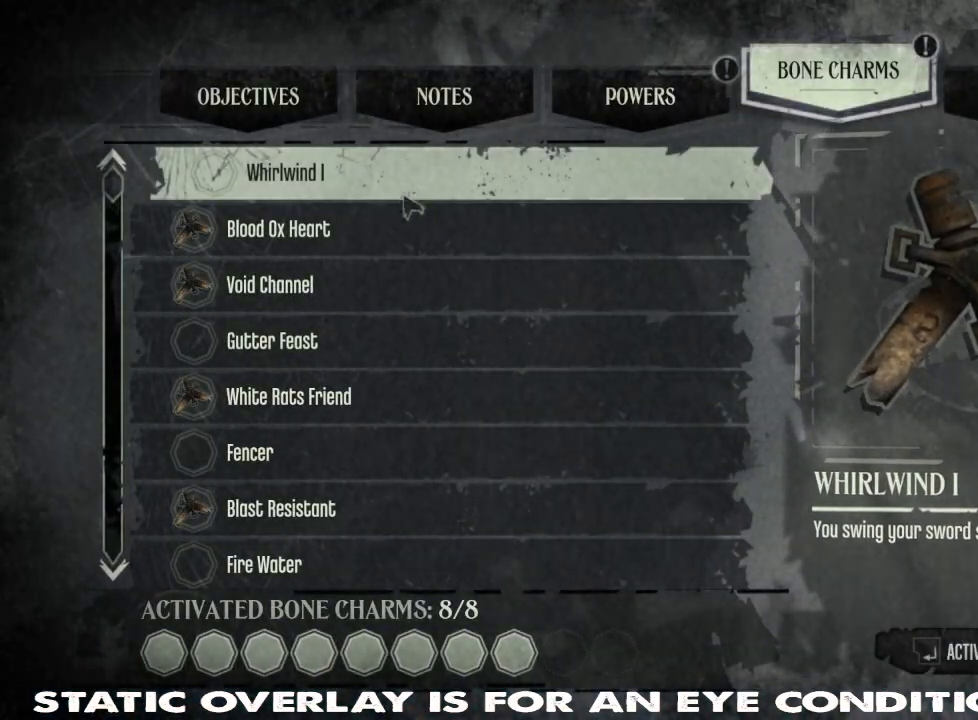
{"keys": [], "mouse": [], "events": []}
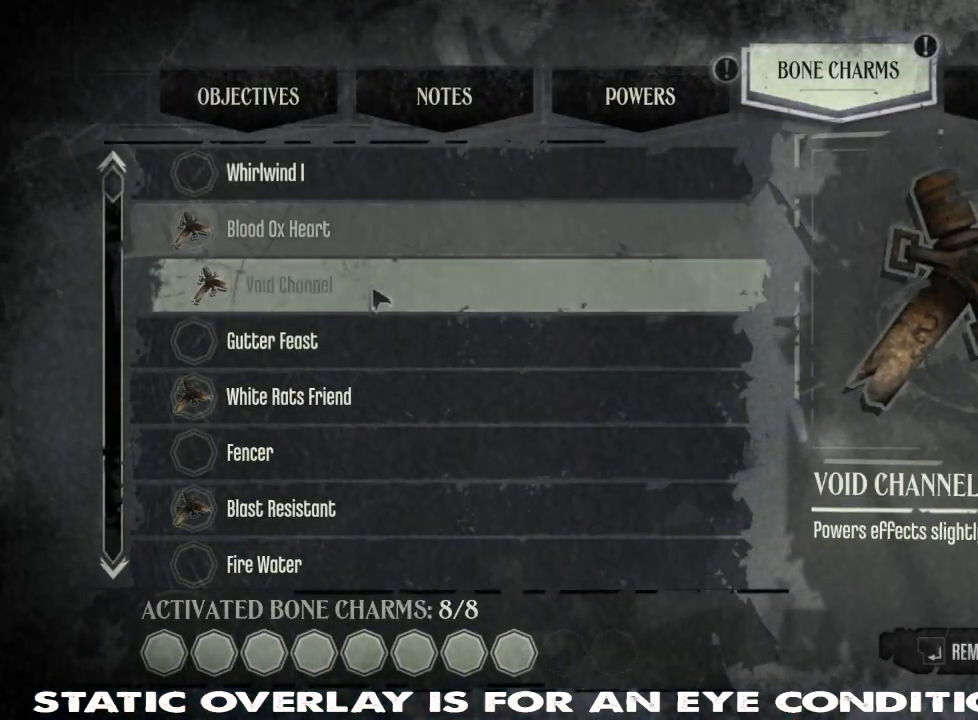
{"keys": [], "mouse": [], "events": []}